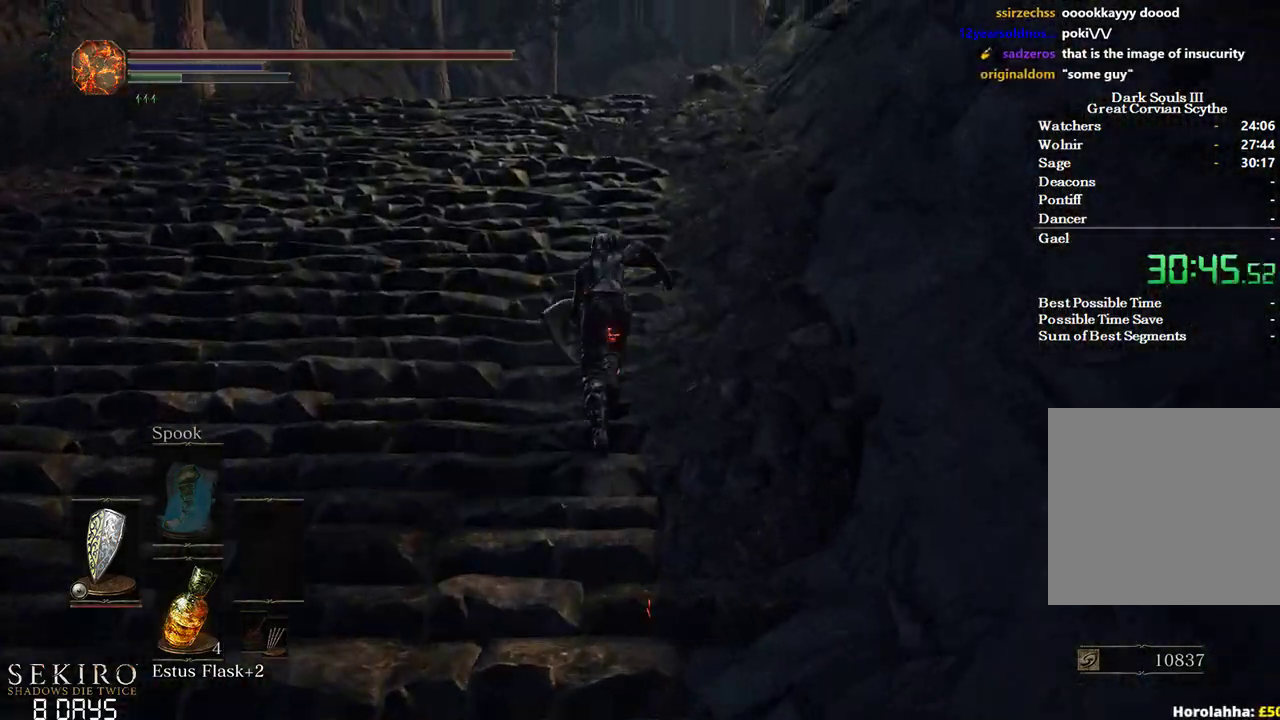
Gameplay with a controller (Xbox layout); each line is a JSON object with the inputs held at the frame after it. "events" lists button and stick changes between this image and that frame as [ms after this image, input, new state], when the widget could be followed in between.
{"buttons": ["B"], "left_stick": "up", "right_stick": "down-right", "events": []}
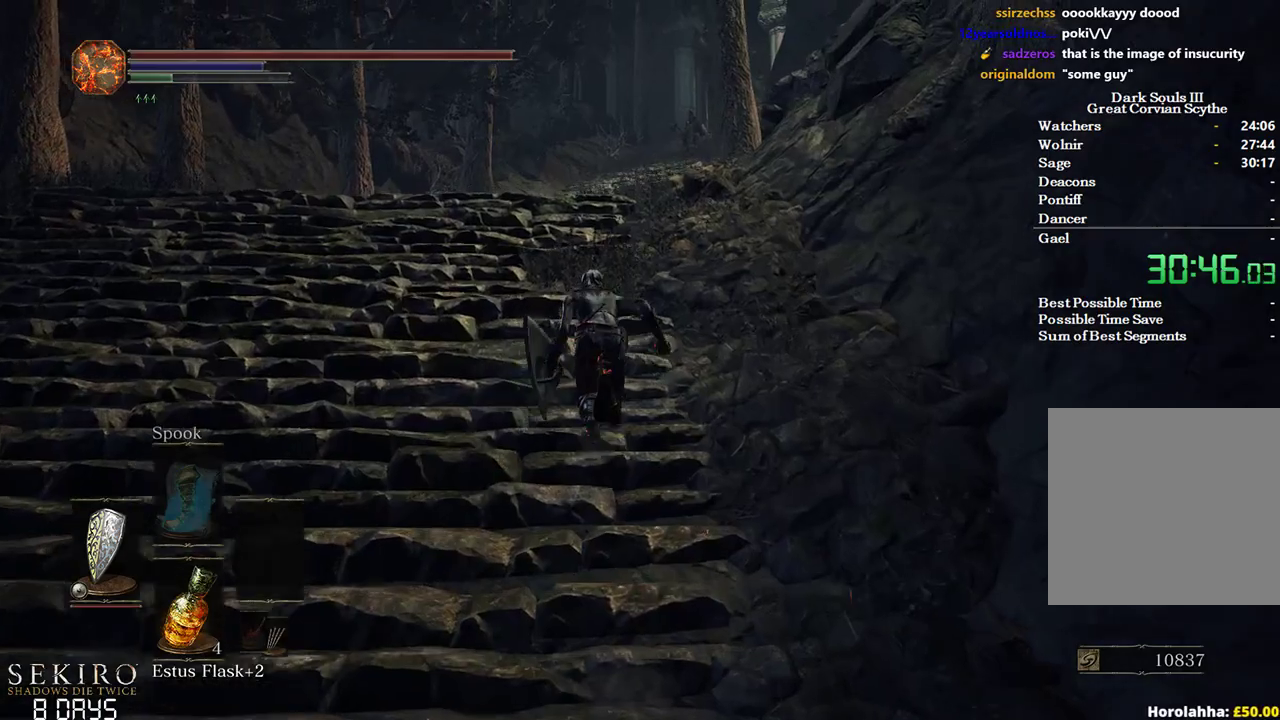
{"buttons": ["B"], "left_stick": "up", "right_stick": "down-right", "events": []}
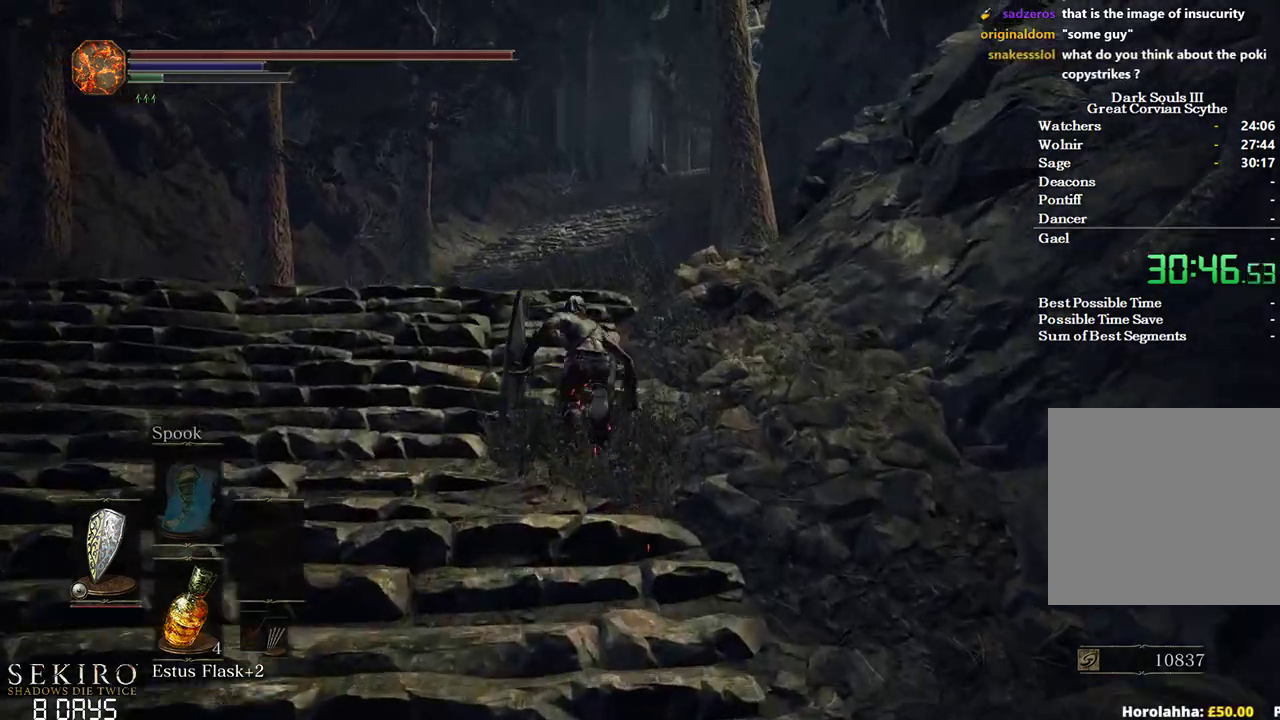
{"buttons": [], "left_stick": "up", "right_stick": "down-right", "events": [[117, "B", "up"]]}
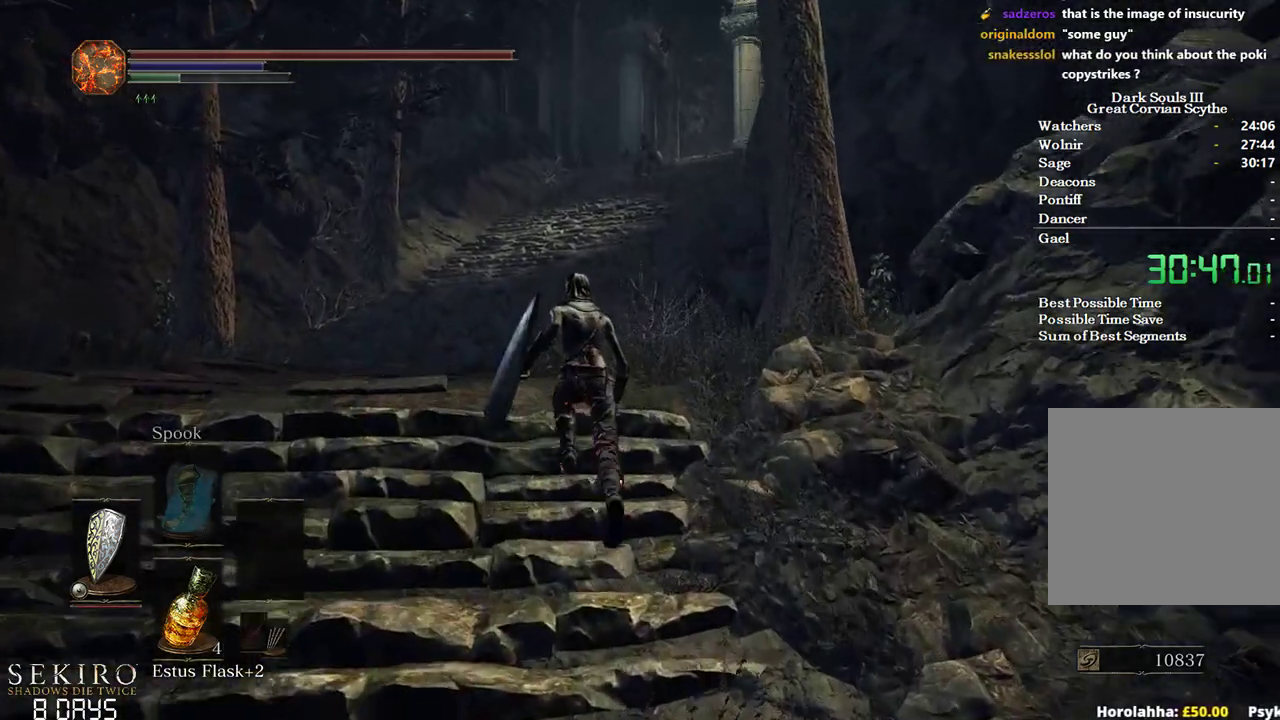
{"buttons": ["B"], "left_stick": "up", "right_stick": "down-right", "events": [[417, "B", "down"]]}
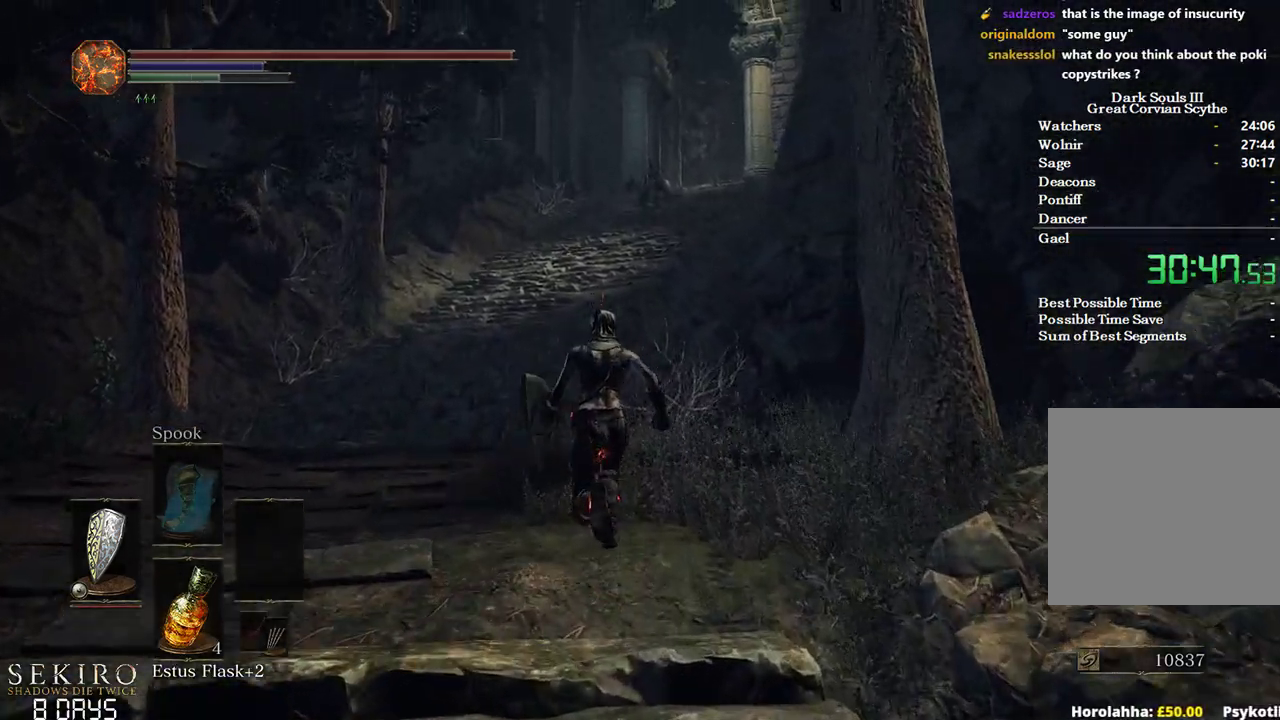
{"buttons": ["B"], "left_stick": "up", "right_stick": "down-right", "events": []}
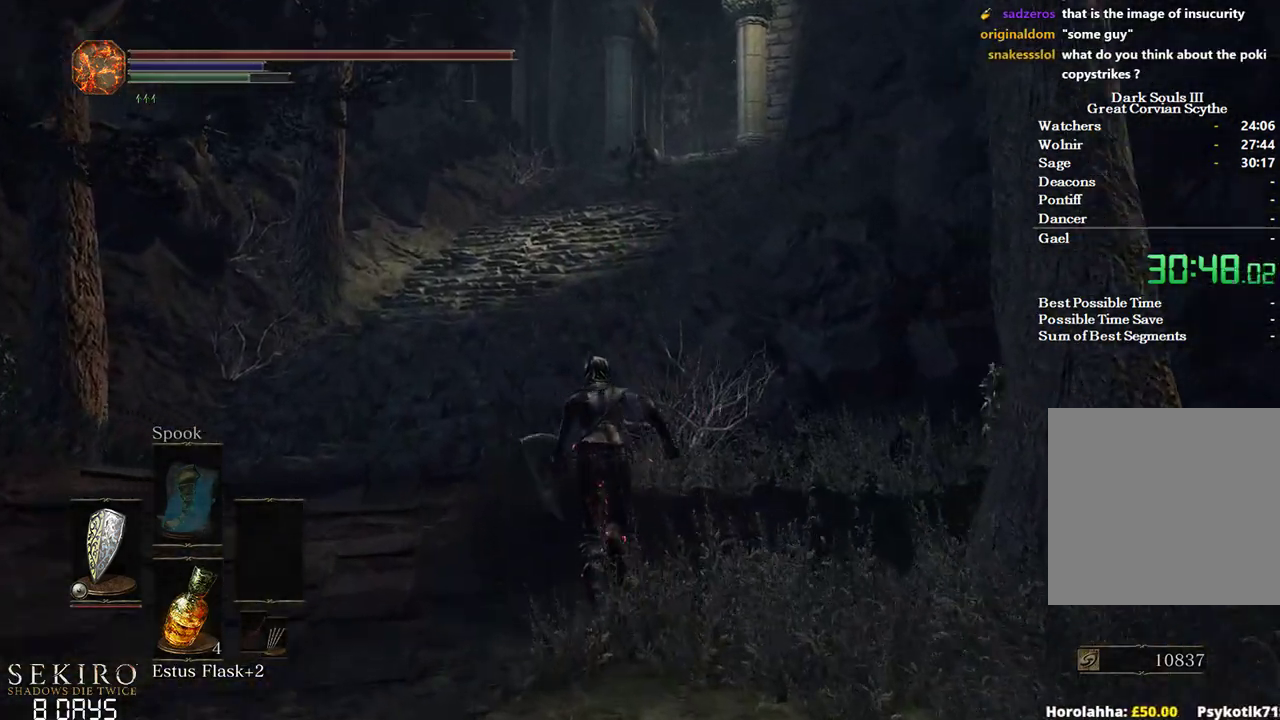
{"buttons": ["B"], "left_stick": "up", "right_stick": "down-right", "events": []}
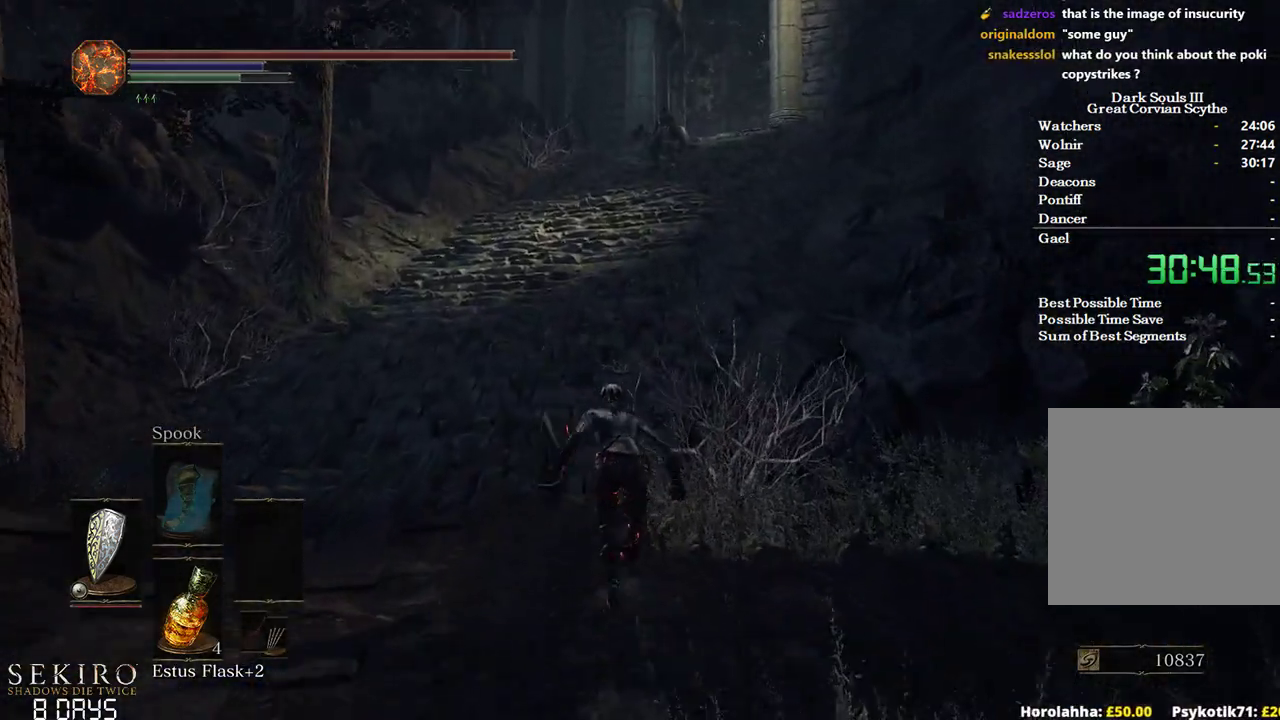
{"buttons": ["B"], "left_stick": "up", "right_stick": "down-right", "events": []}
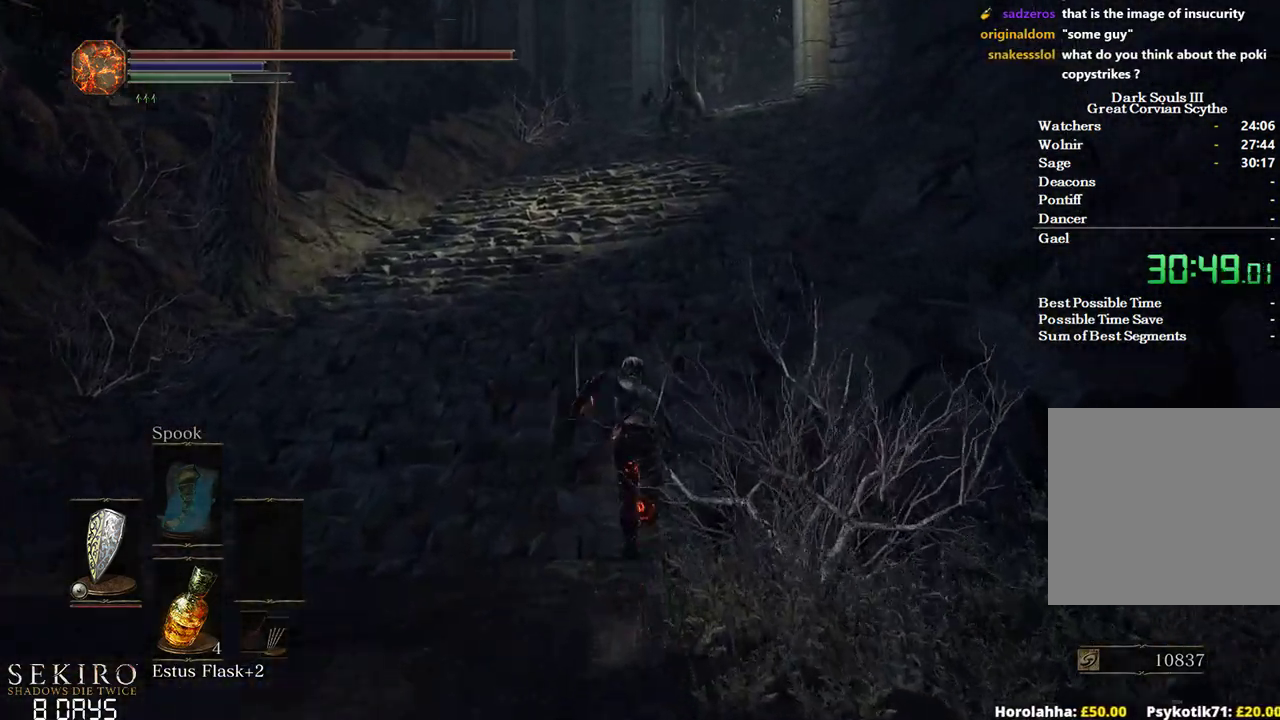
{"buttons": ["B", "L1"], "left_stick": "up", "right_stick": "down-right", "events": [[333, "L1", "down"]]}
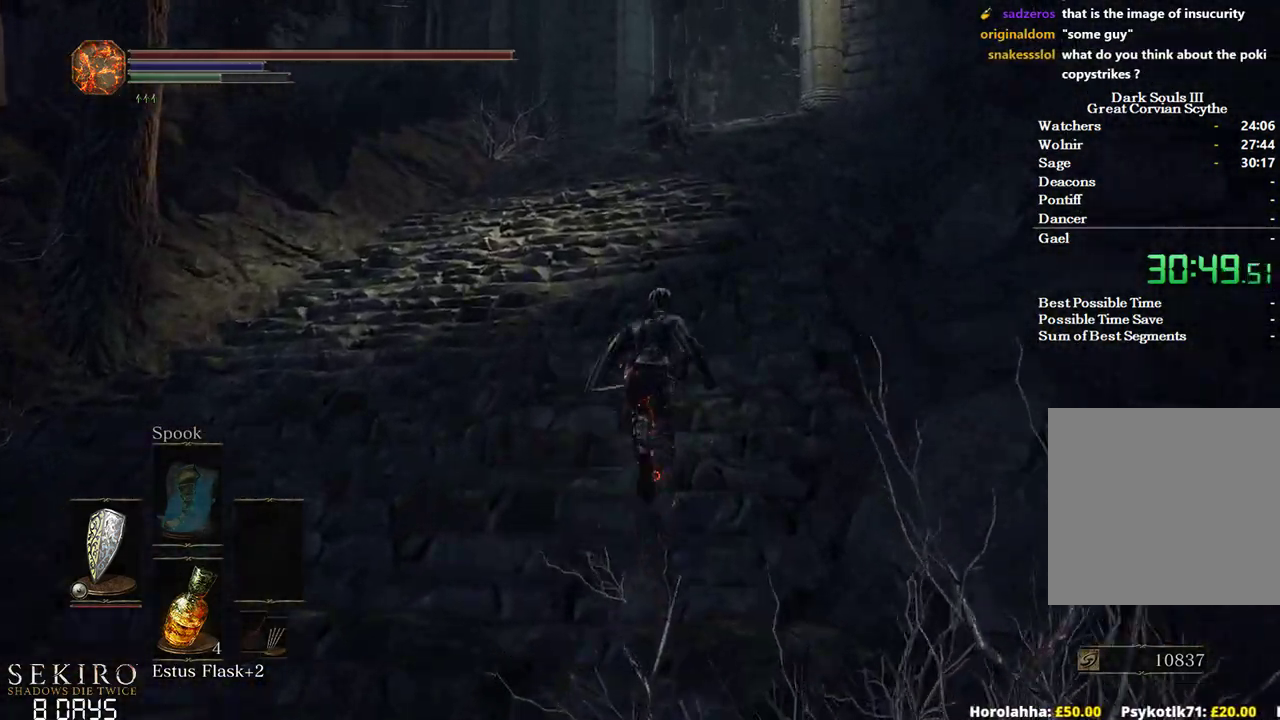
{"buttons": ["B", "L1"], "left_stick": "up-right", "right_stick": "down", "events": [[150, "right_stick", "down"], [433, "left_stick", "up-right"]]}
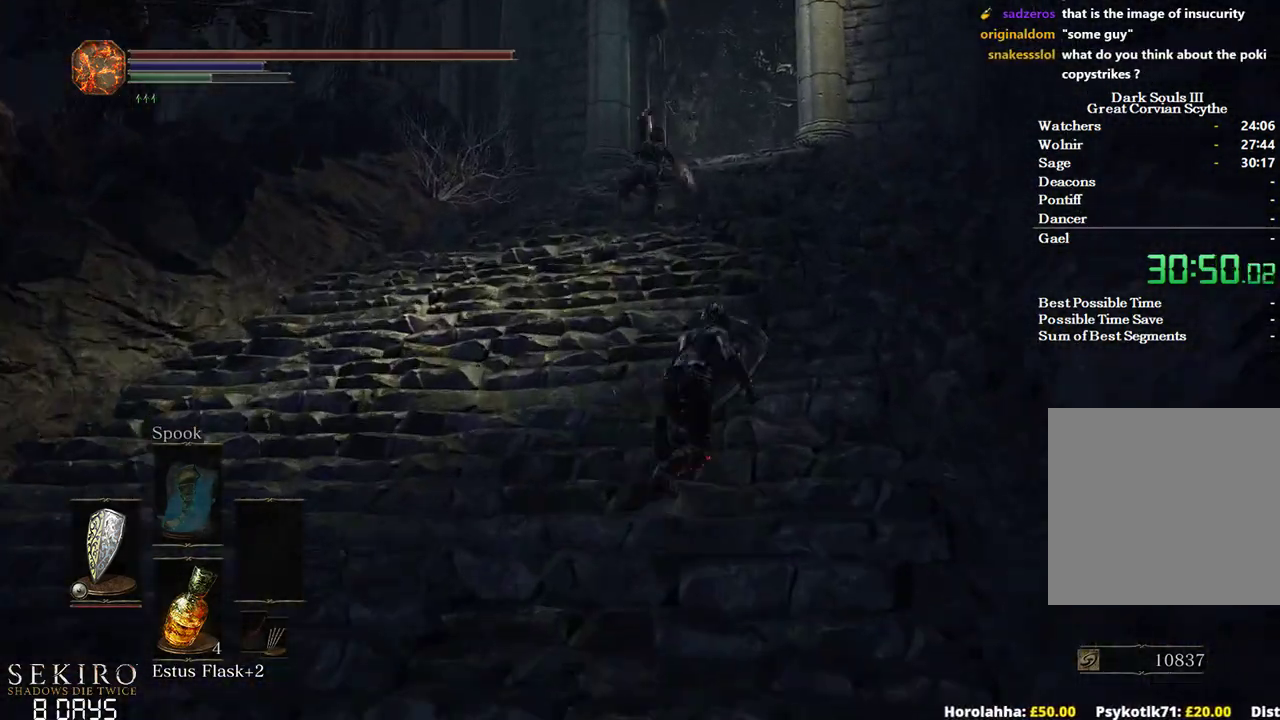
{"buttons": ["B"], "left_stick": "up-right", "right_stick": "down-left", "events": [[33, "right_stick", "down-left"], [450, "L1", "up"]]}
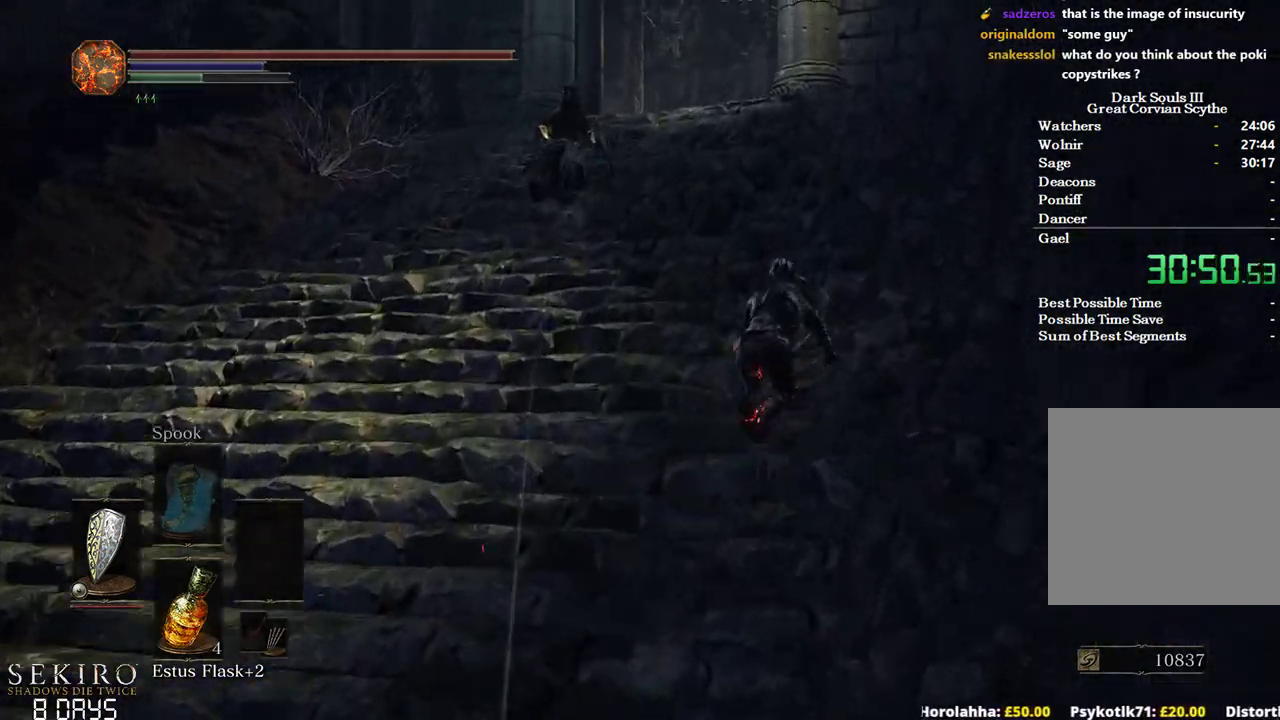
{"buttons": ["B"], "left_stick": "up-right", "right_stick": "down-left", "events": []}
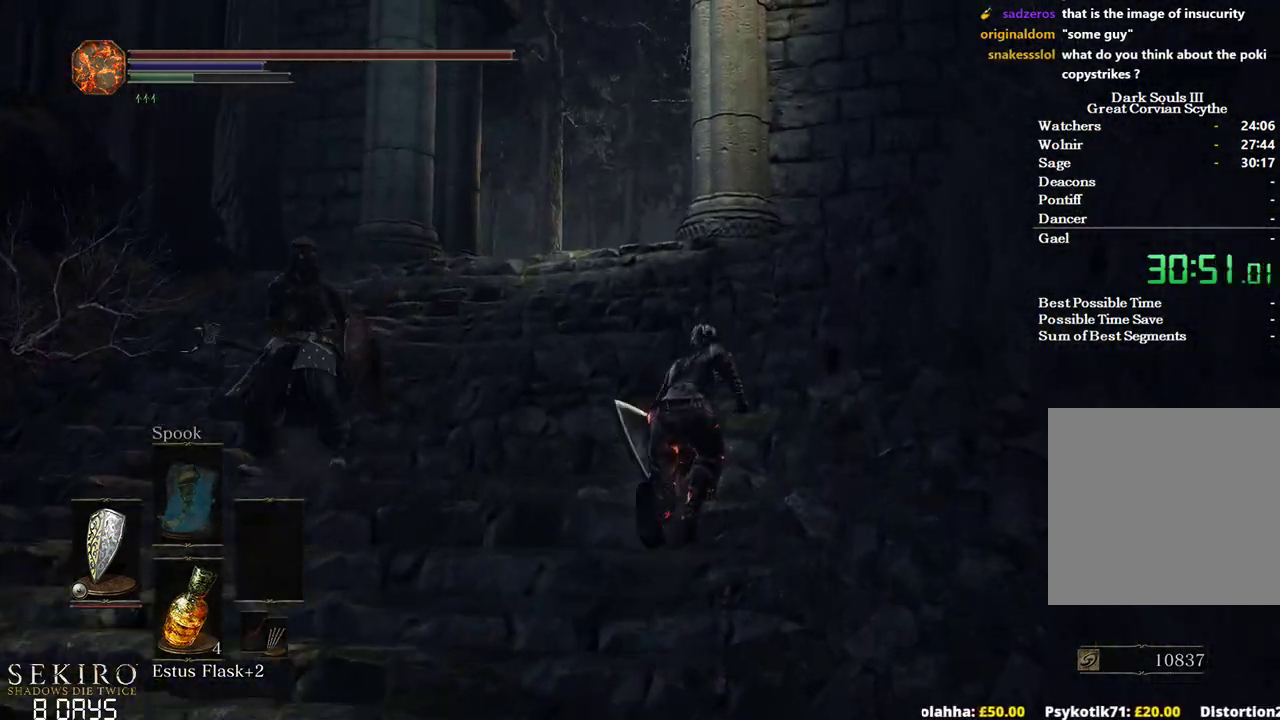
{"buttons": ["B"], "left_stick": "up", "right_stick": "down-left", "events": [[467, "left_stick", "up"]]}
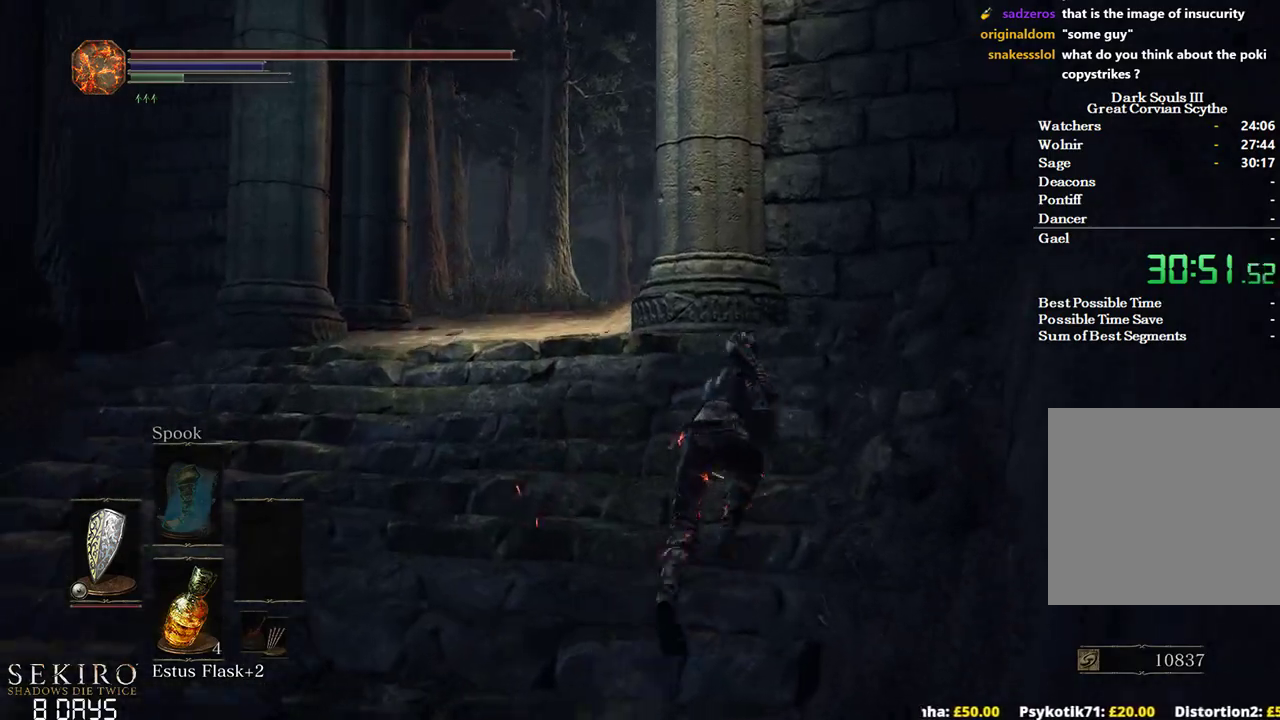
{"buttons": ["B"], "left_stick": "up", "right_stick": "down-left", "events": []}
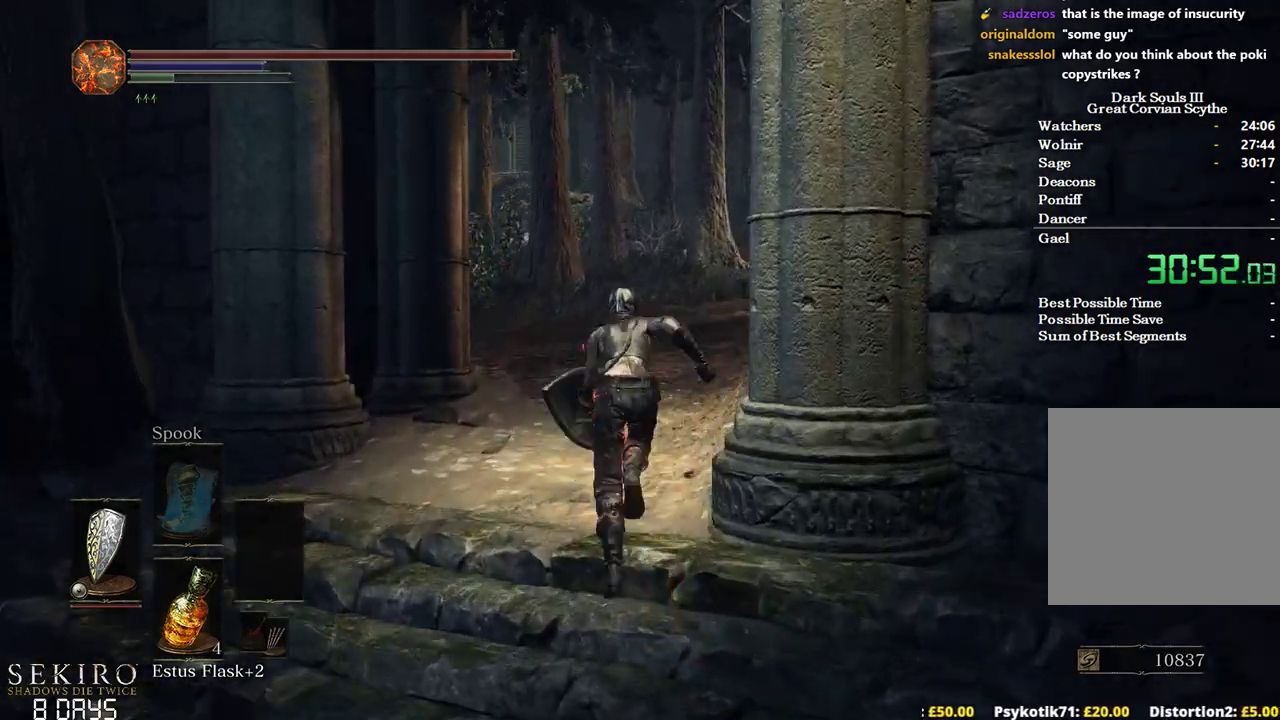
{"buttons": ["B"], "left_stick": "up", "right_stick": "down-left", "events": []}
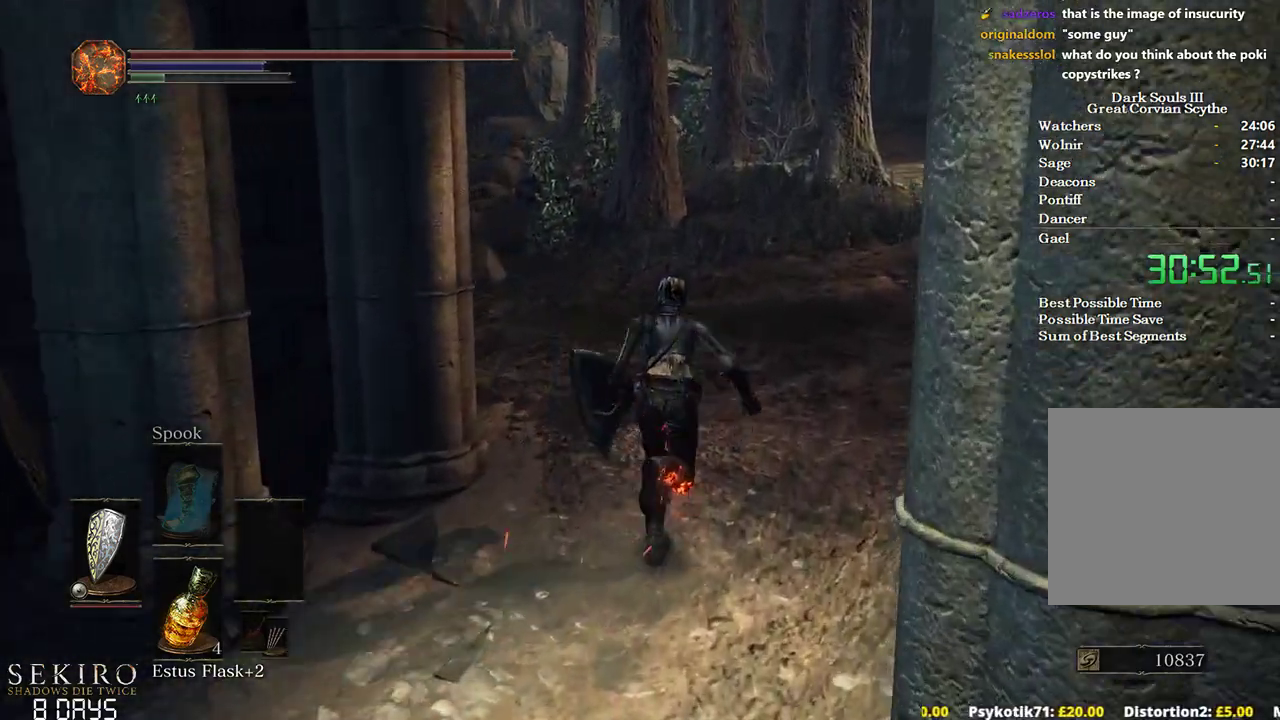
{"buttons": ["B"], "left_stick": "up", "right_stick": "down-left", "events": []}
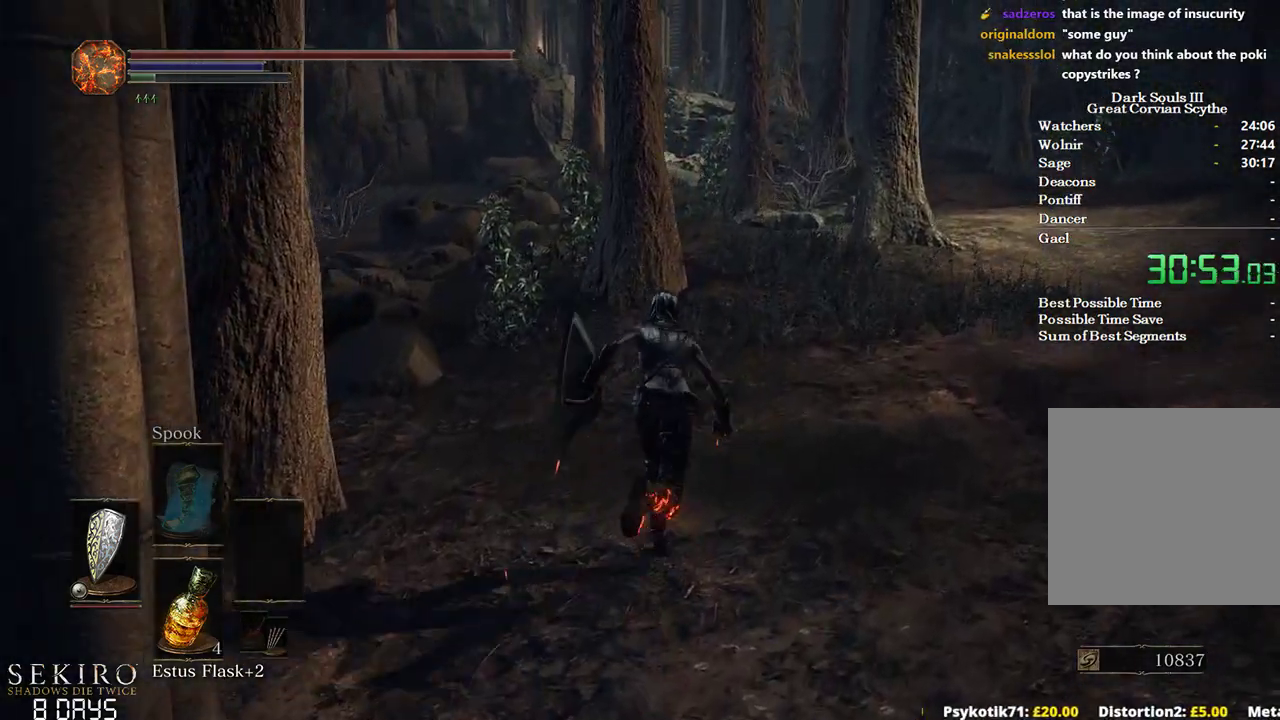
{"buttons": ["B"], "left_stick": "up", "right_stick": "down-left", "events": []}
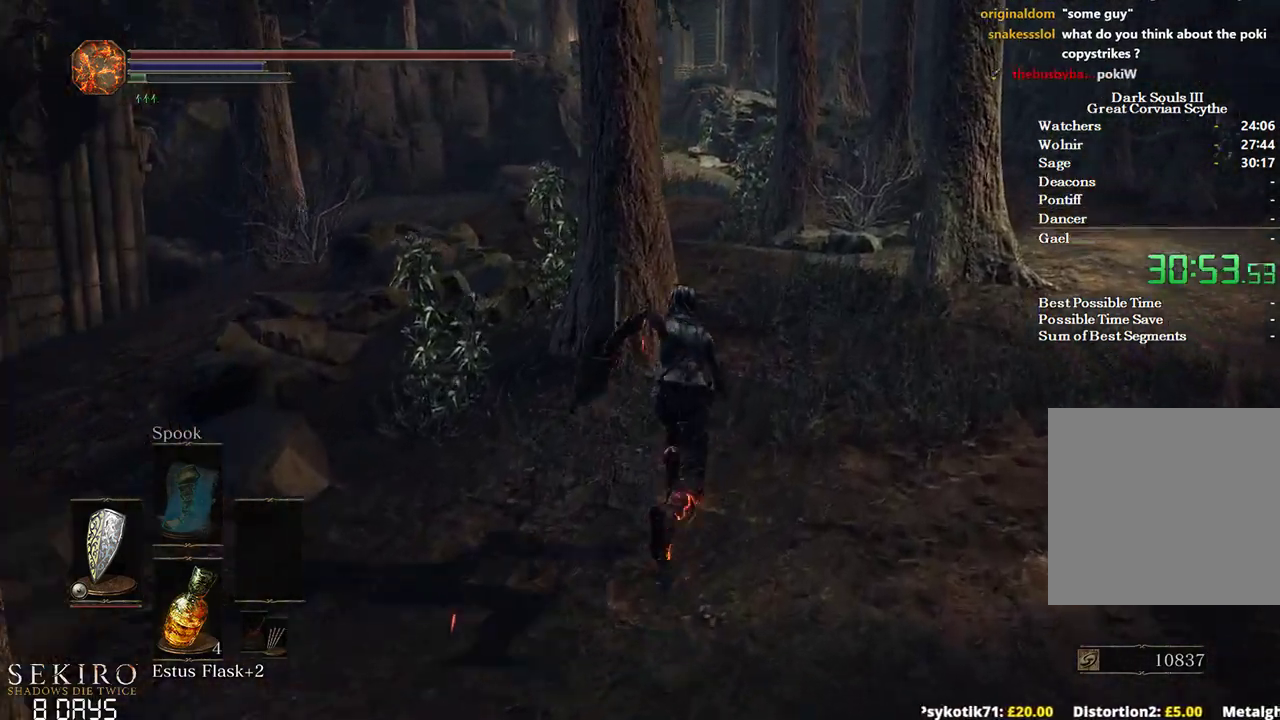
{"buttons": [], "left_stick": "up", "right_stick": "down-left", "events": [[300, "B", "up"]]}
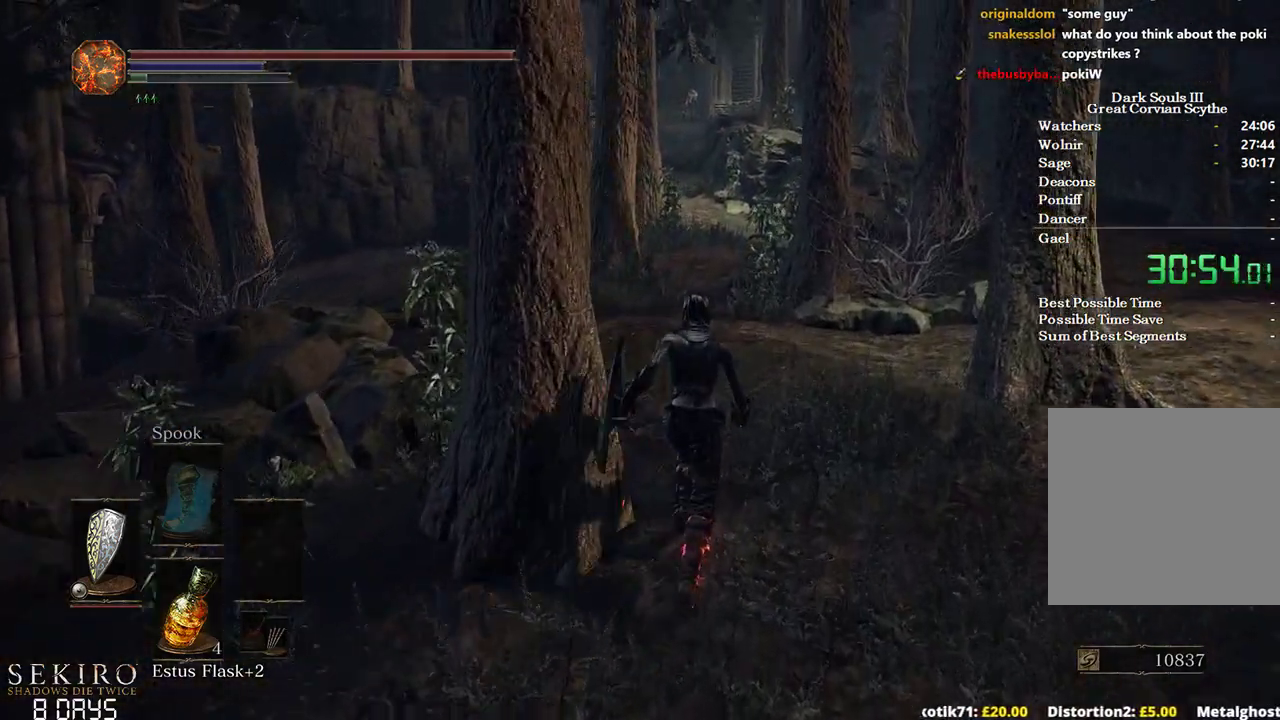
{"buttons": [], "left_stick": "up", "right_stick": "down-left", "events": []}
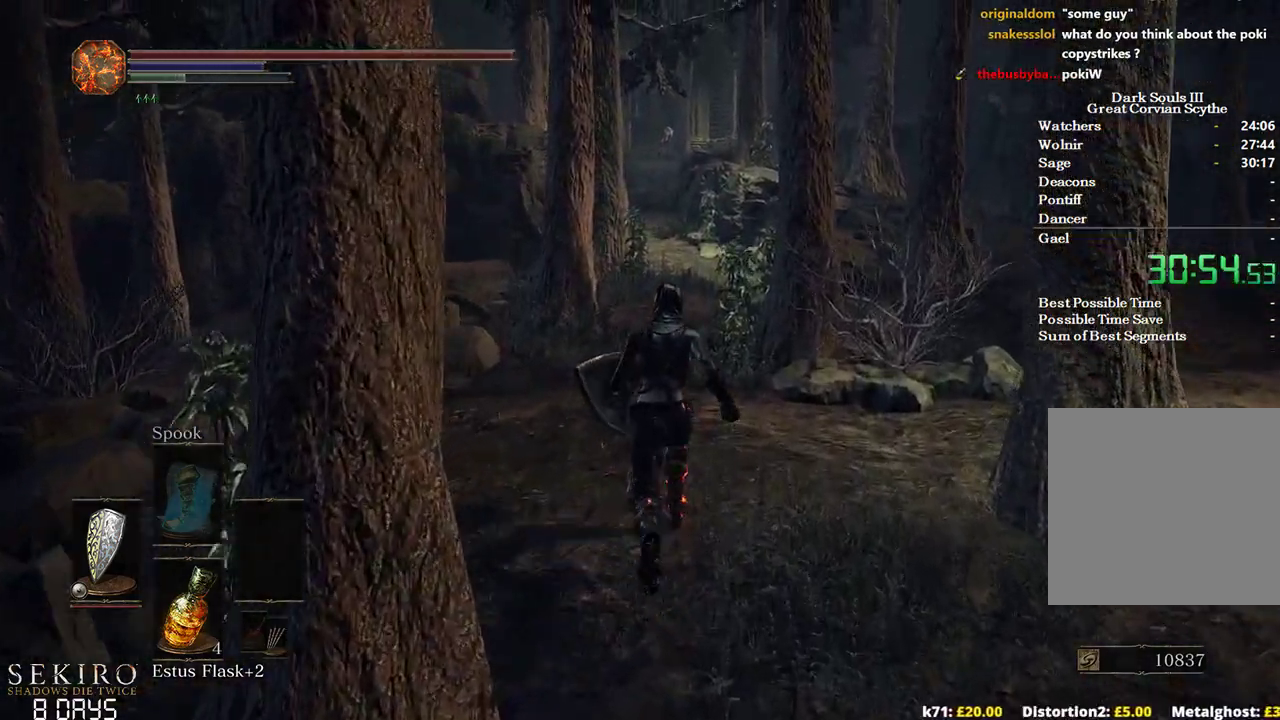
{"buttons": ["B"], "left_stick": "up", "right_stick": "center", "events": [[267, "B", "down"], [333, "right_stick", "center"]]}
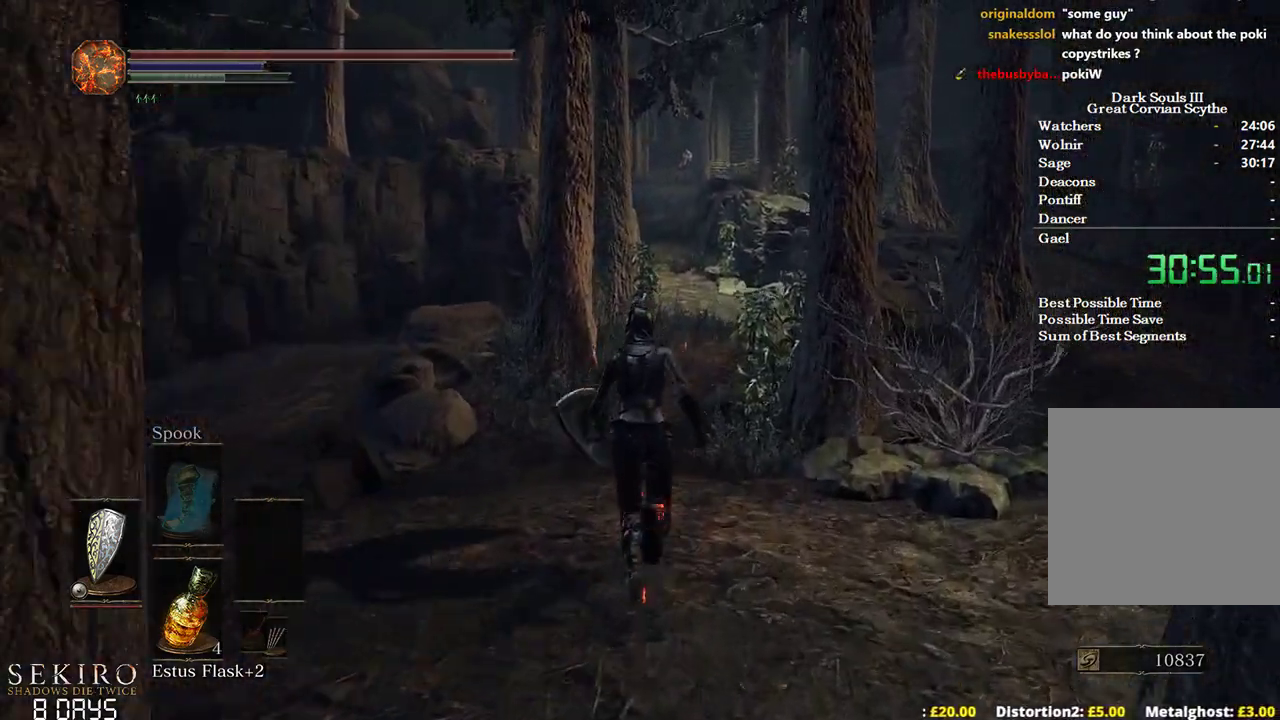
{"buttons": ["B"], "left_stick": "up", "right_stick": "center", "events": []}
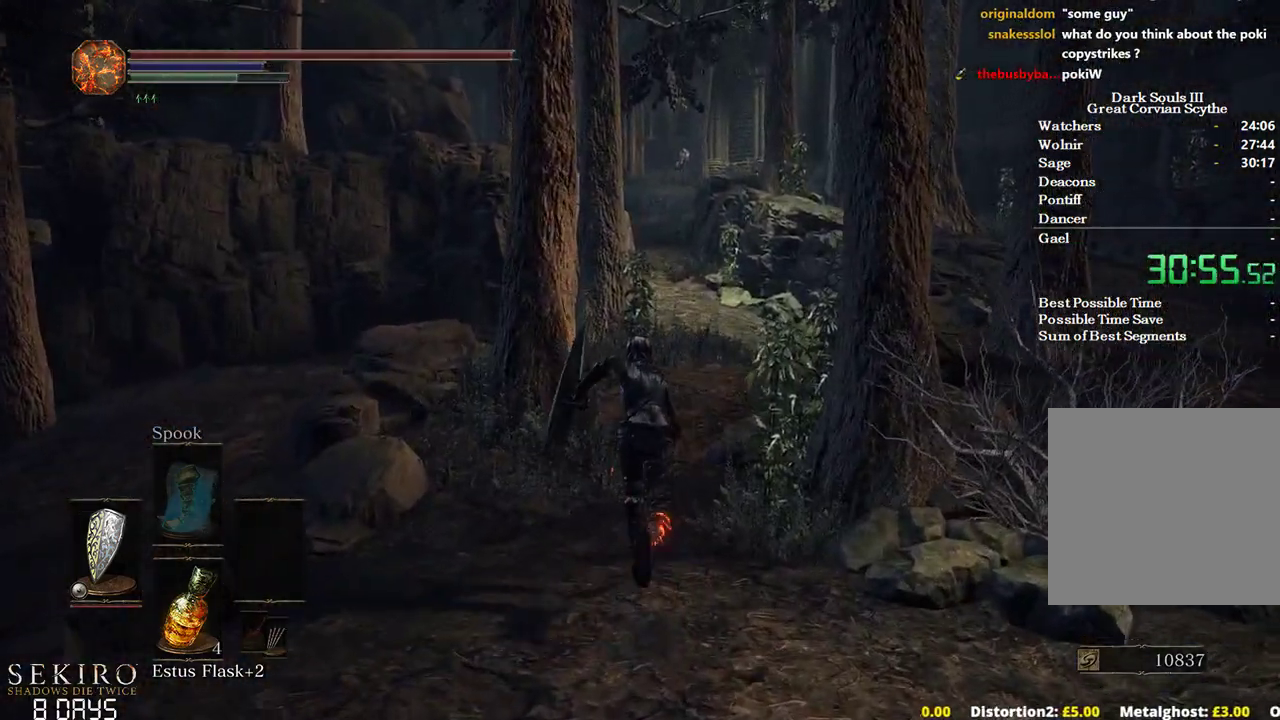
{"buttons": ["B"], "left_stick": "up", "right_stick": "center", "events": []}
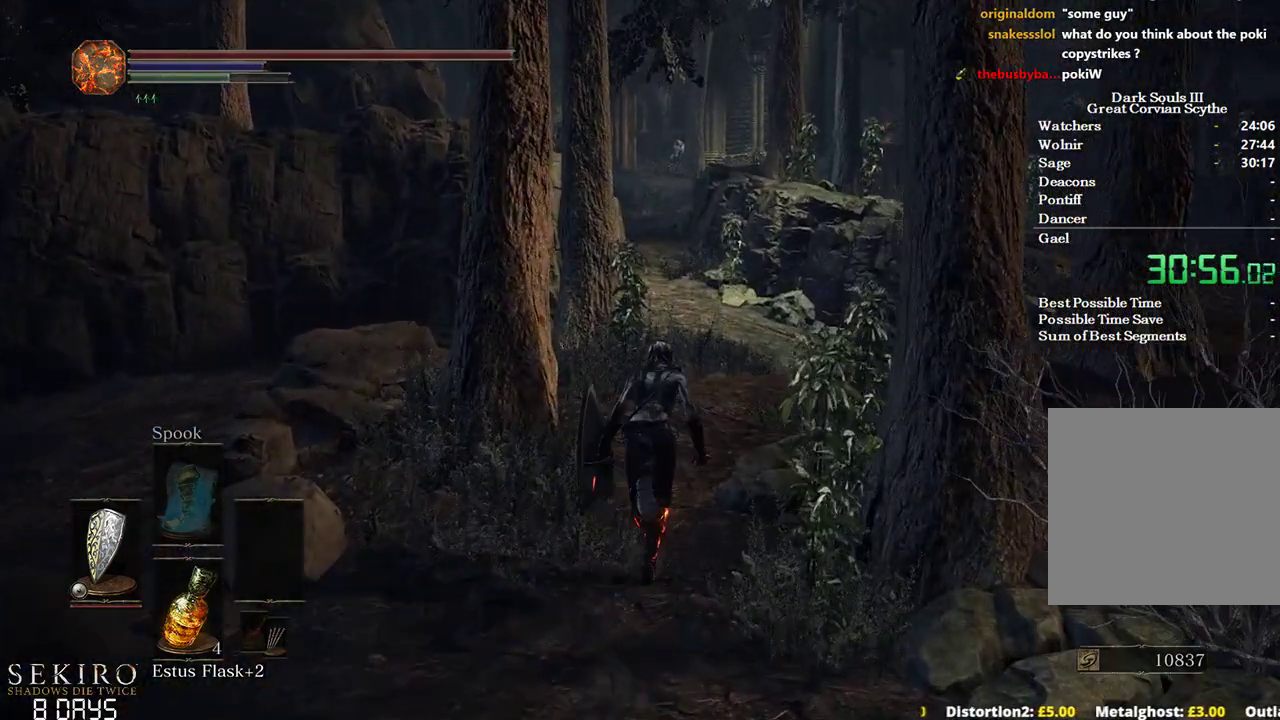
{"buttons": ["B"], "left_stick": "up", "right_stick": "center", "events": []}
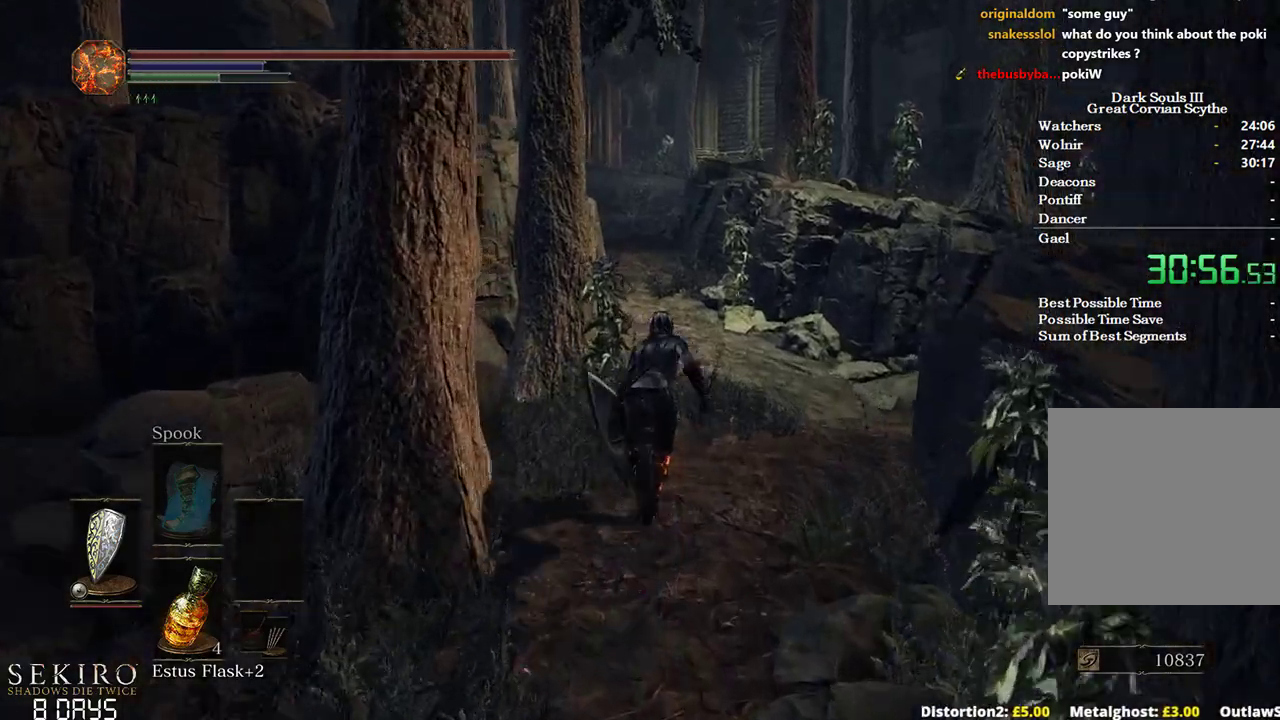
{"buttons": ["B"], "left_stick": "up", "right_stick": "left", "events": [[200, "right_stick", "left"]]}
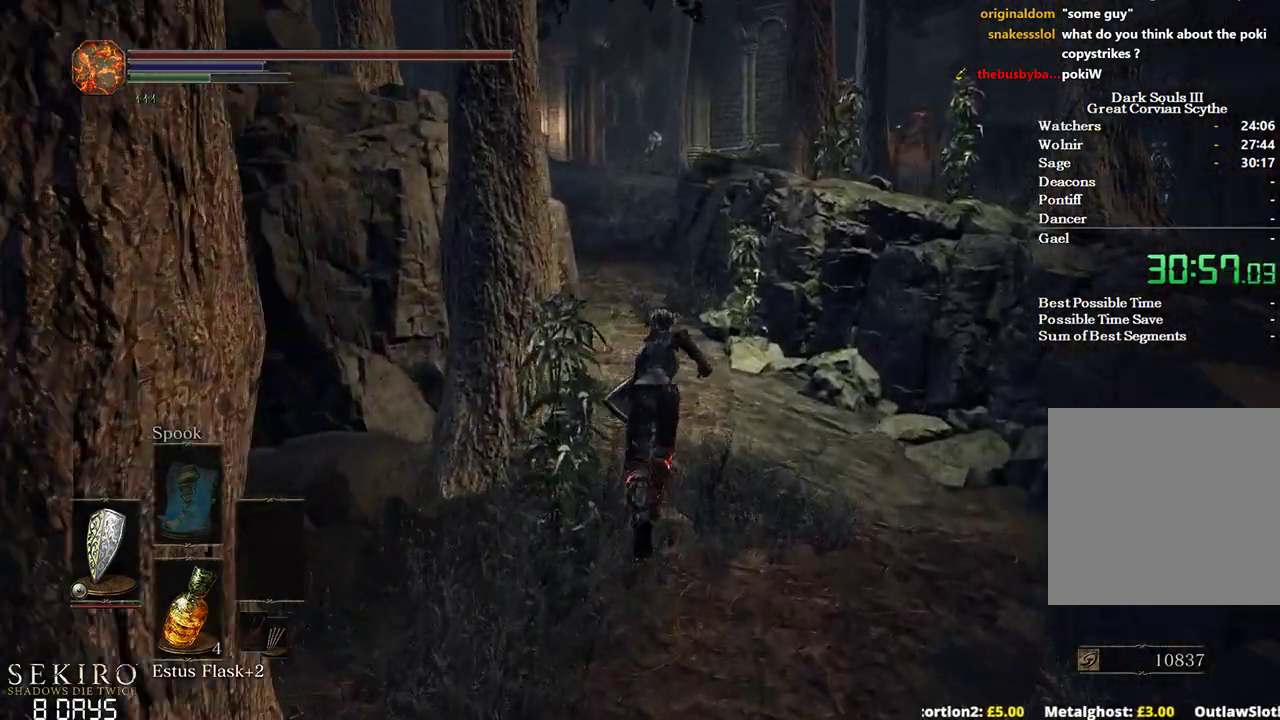
{"buttons": ["B"], "left_stick": "up", "right_stick": "left", "events": []}
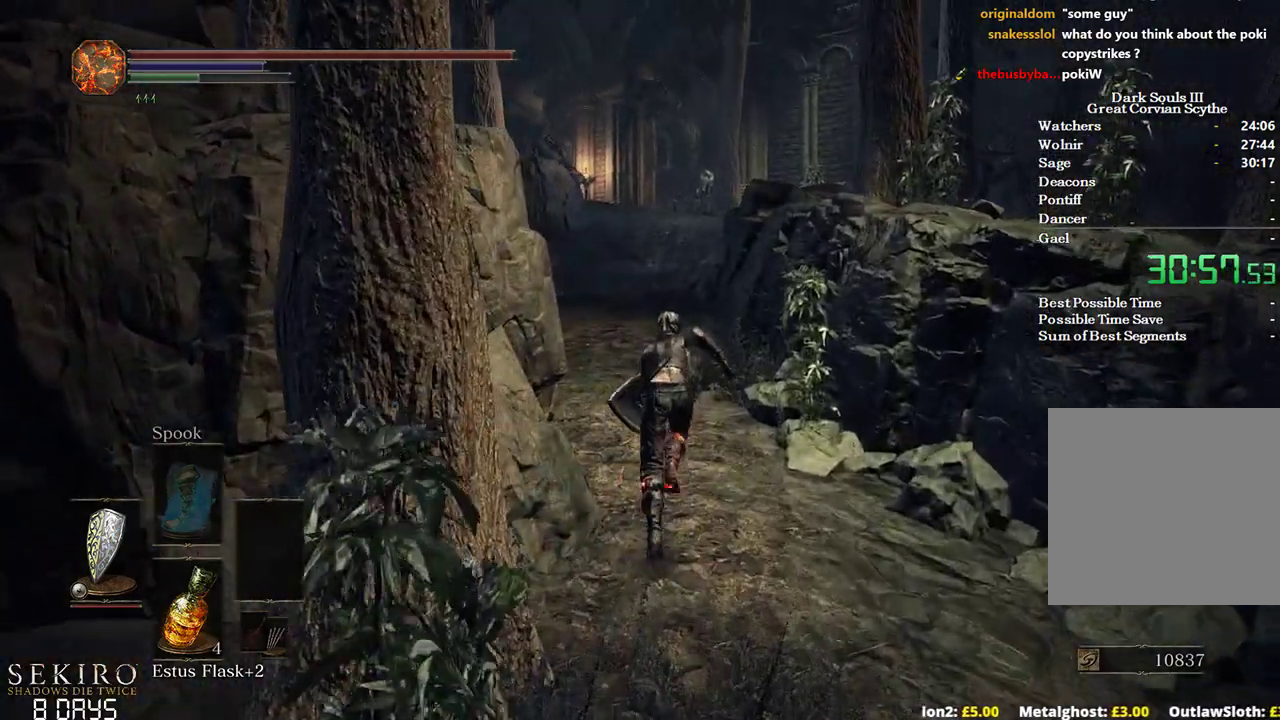
{"buttons": [], "left_stick": "up", "right_stick": "left", "events": [[267, "B", "up"]]}
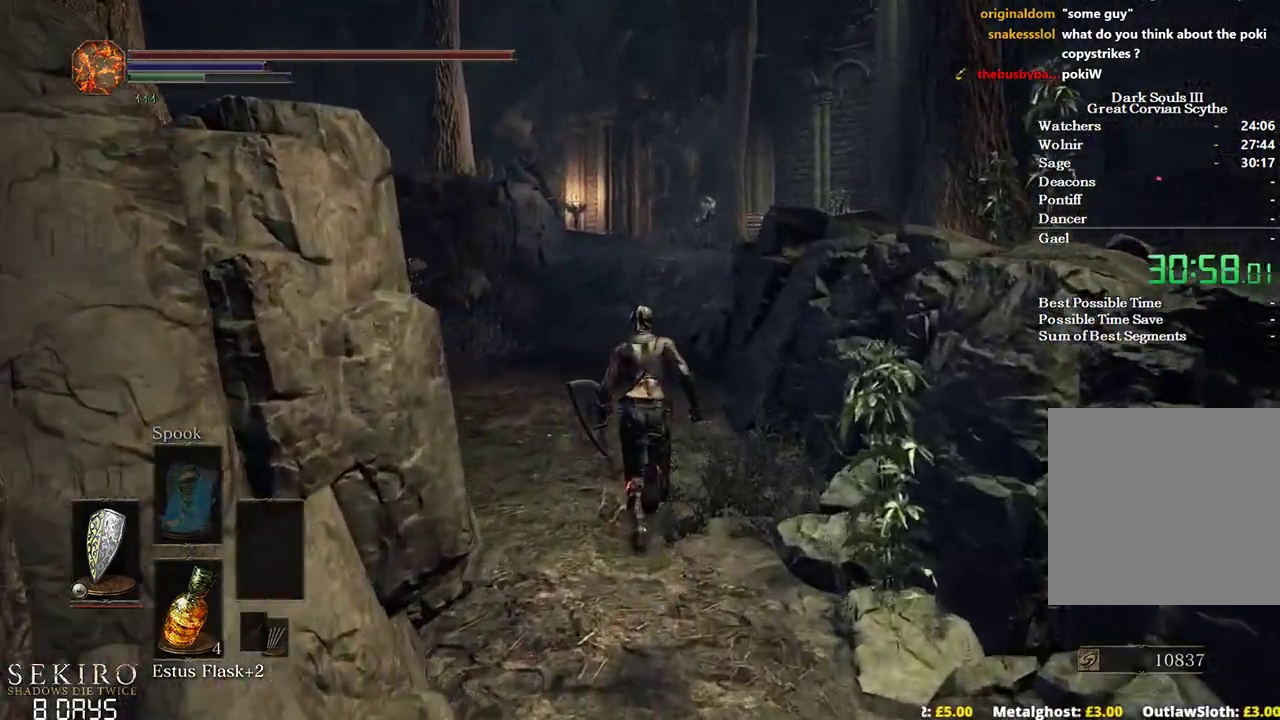
{"buttons": ["B"], "left_stick": "up", "right_stick": "center", "events": [[100, "right_stick", "center"], [283, "B", "down"]]}
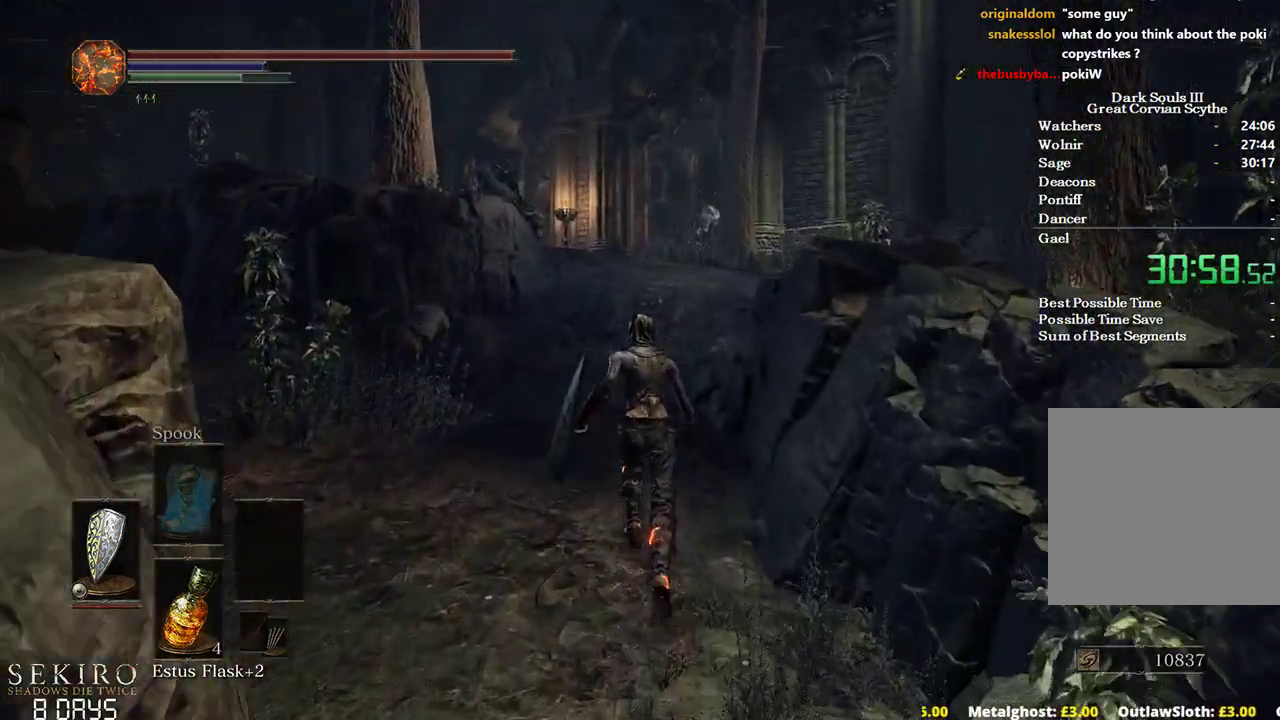
{"buttons": ["B"], "left_stick": "up", "right_stick": "center", "events": []}
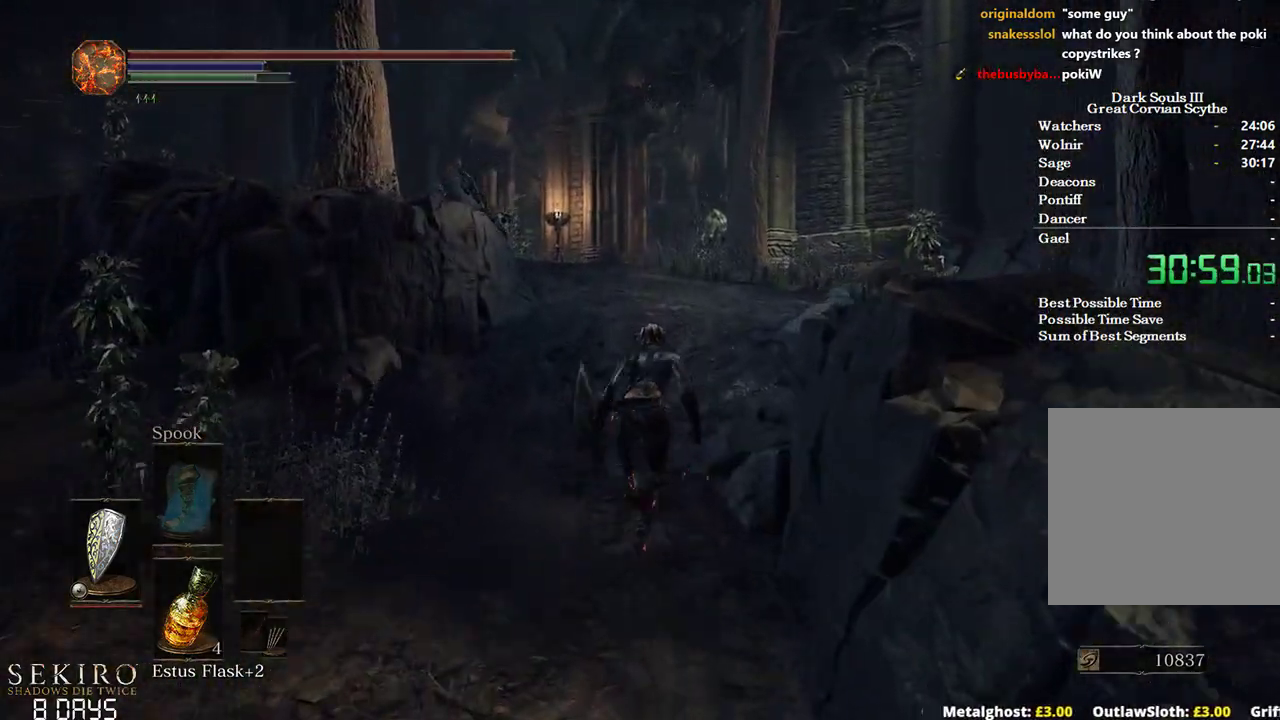
{"buttons": ["B", "L1"], "left_stick": "up", "right_stick": "down", "events": [[250, "L1", "down"], [417, "right_stick", "down"]]}
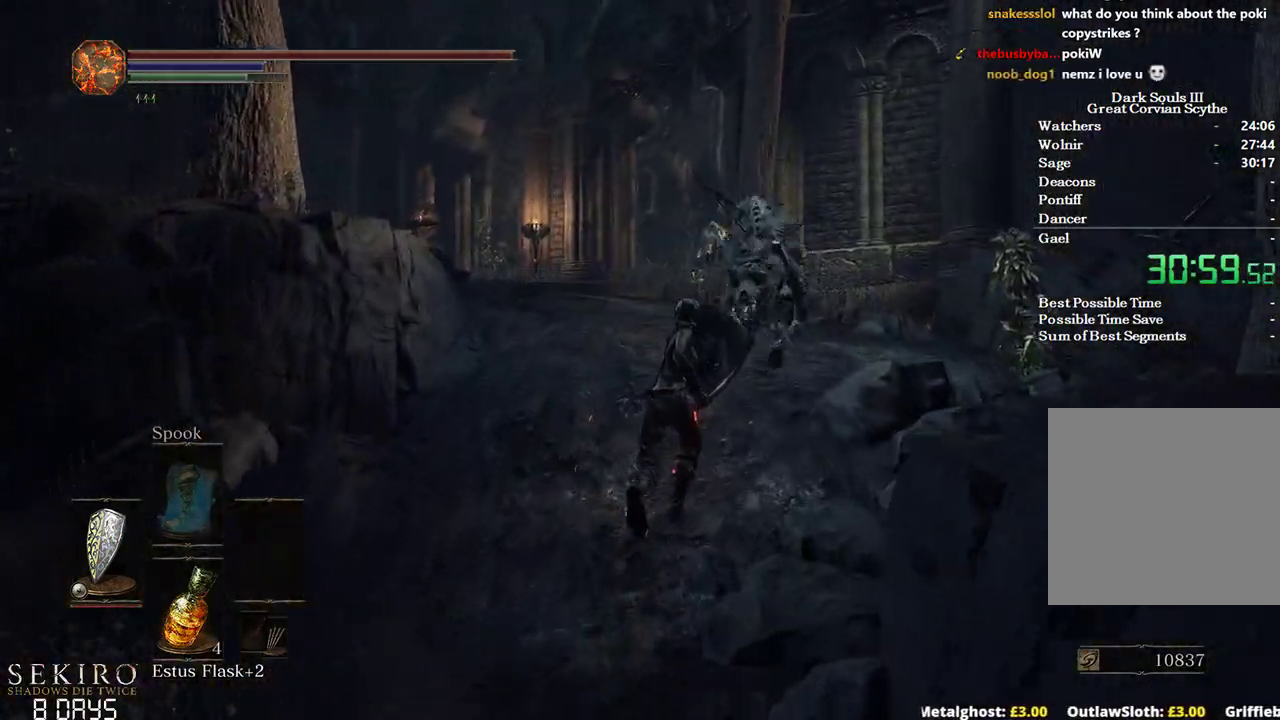
{"buttons": ["B", "L1"], "left_stick": "up", "right_stick": "down", "events": []}
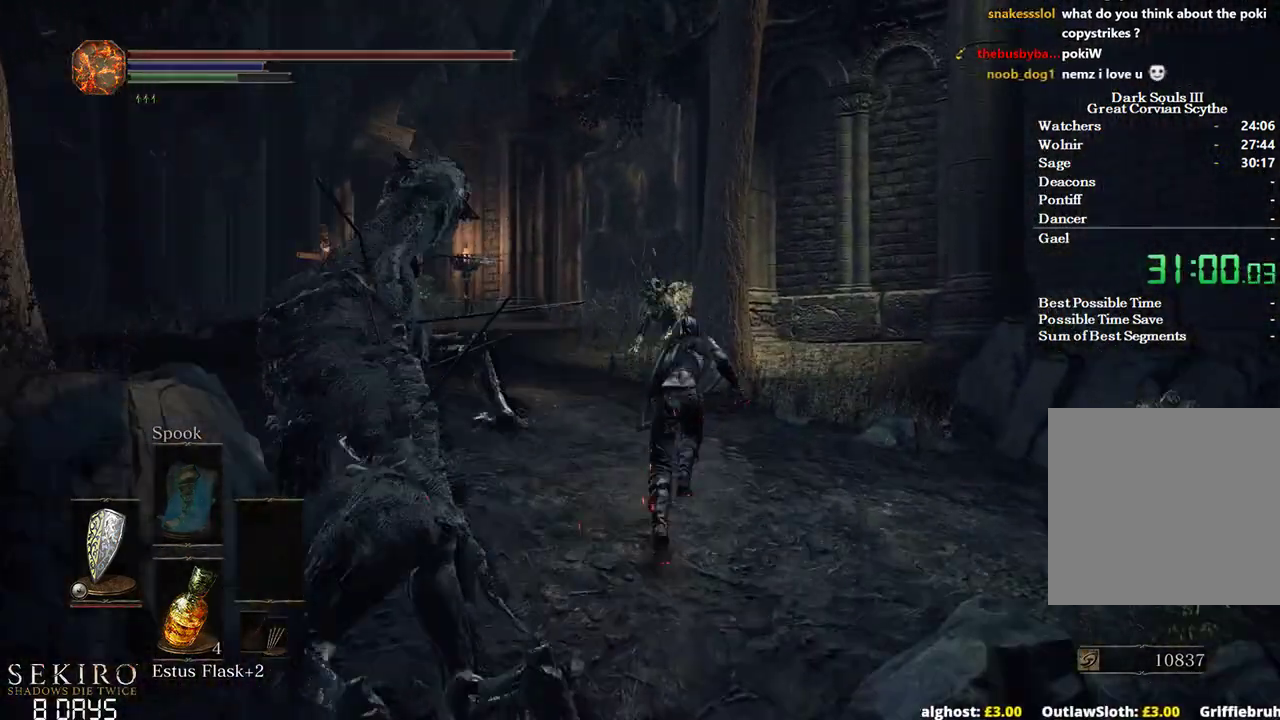
{"buttons": ["B", "L1"], "left_stick": "up", "right_stick": "down", "events": []}
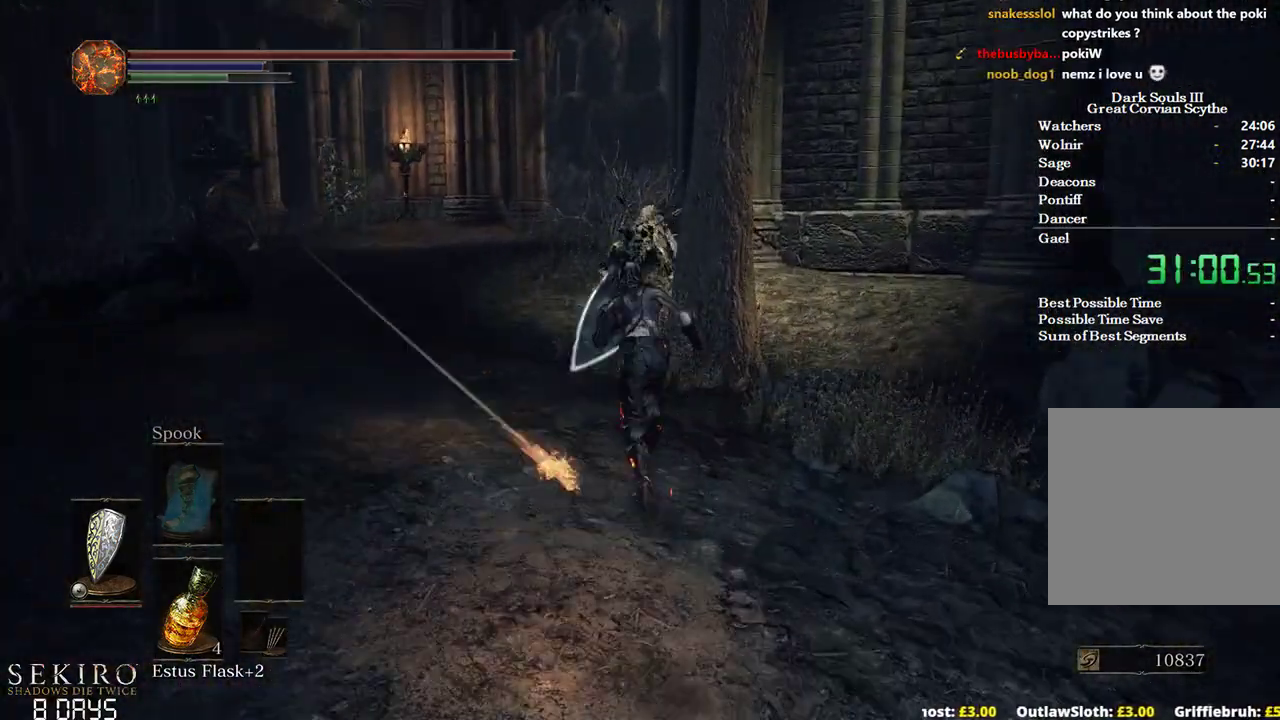
{"buttons": ["B", "L1"], "left_stick": "up", "right_stick": "down-right", "events": [[267, "right_stick", "down-right"]]}